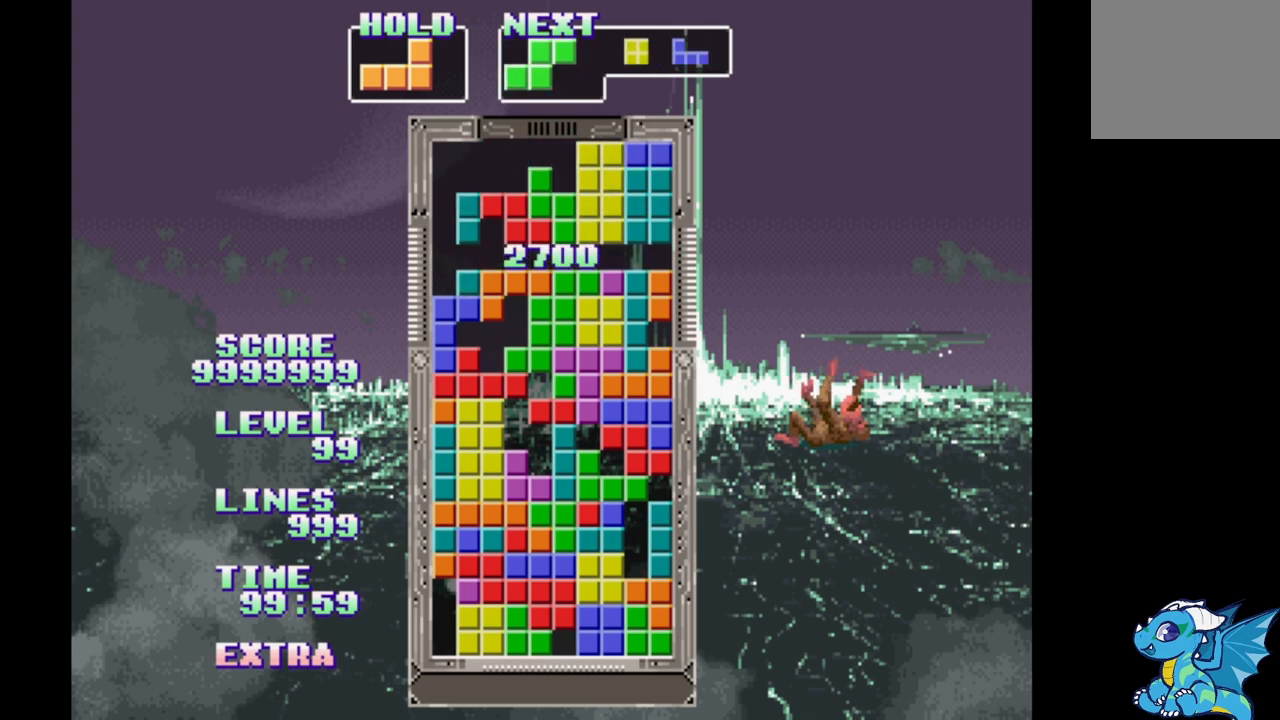
Gameplay with a controller (Xbox layout); each line is a JSON object with the inputs held at the frame after it. "events" lists button and stick changes between this image and that frame as [ms after this image, input, new state], when the widget could be followed in between. Not read: L2 L3 R2 R3 left_stick right_stick.
{"buttons": ["DPAD_LEFT"], "events": [[333, "DPAD_RIGHT", "up"], [500, "DPAD_LEFT", "down"]]}
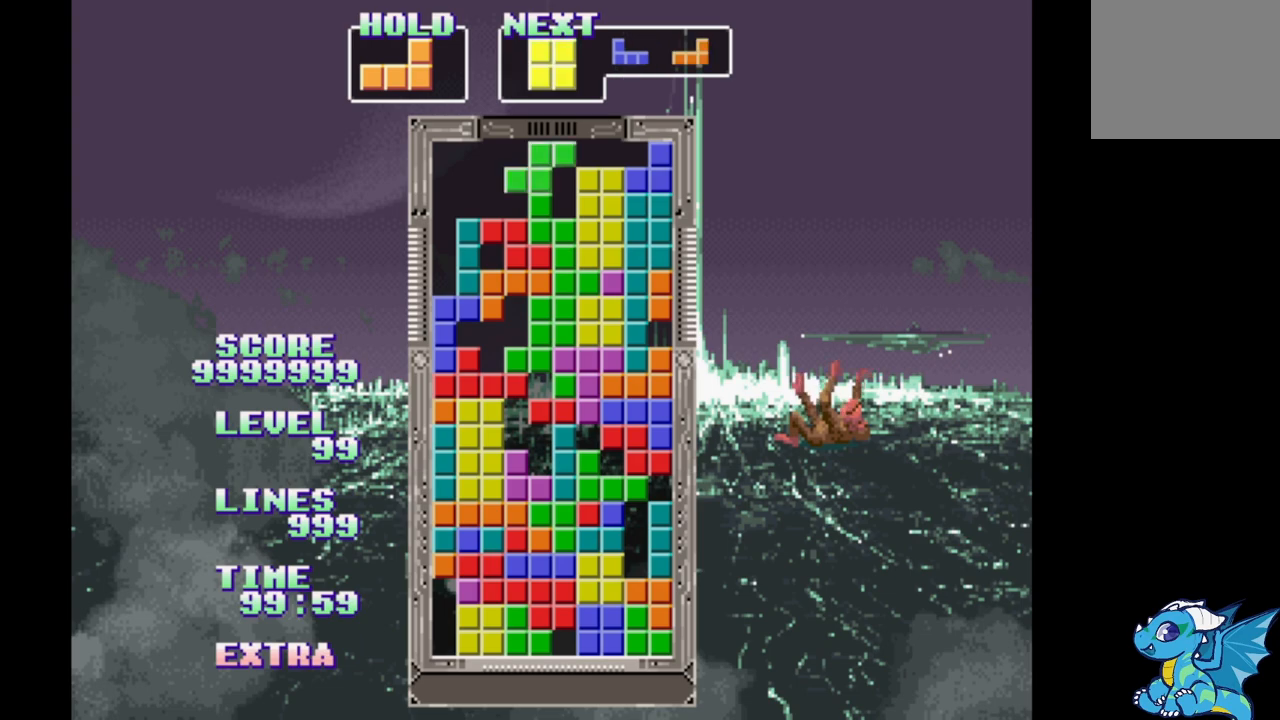
{"buttons": ["DPAD_LEFT"], "events": [[417, "B", "down"], [483, "B", "up"]]}
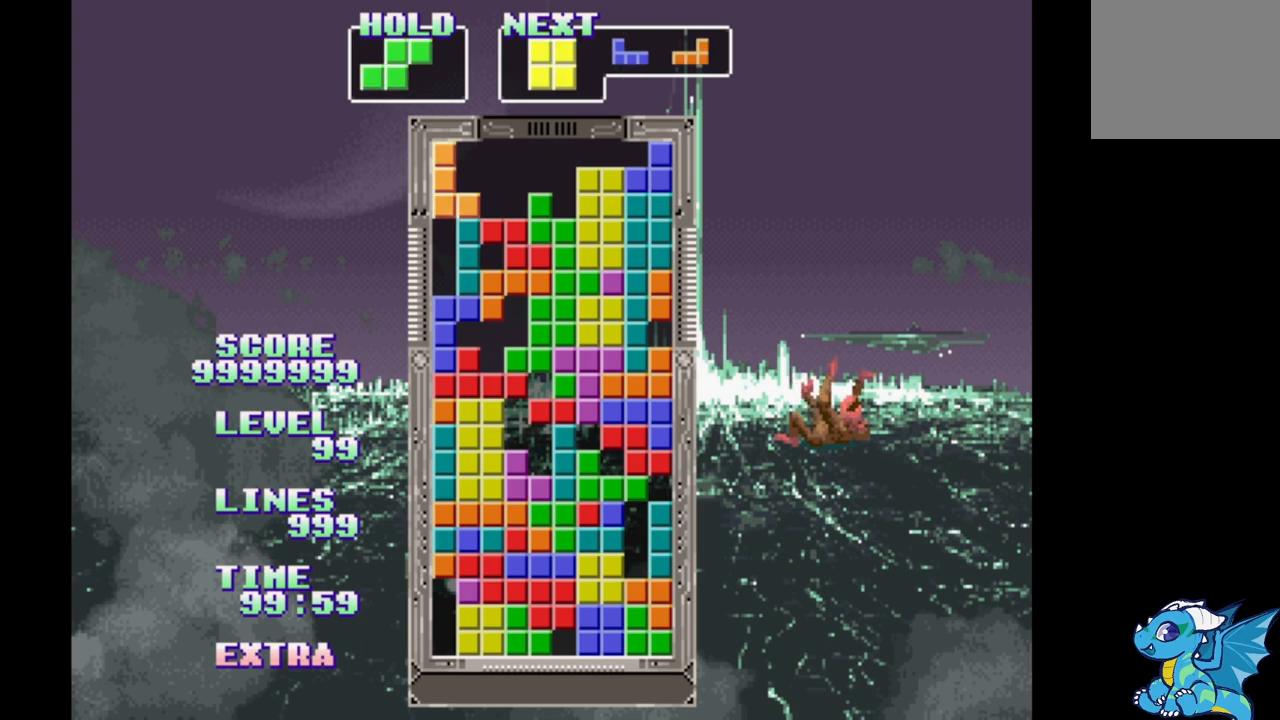
{"buttons": [], "events": [[50, "B", "down"], [167, "DPAD_LEFT", "up"], [183, "B", "up"], [217, "DPAD_UP", "down"], [383, "DPAD_UP", "up"]]}
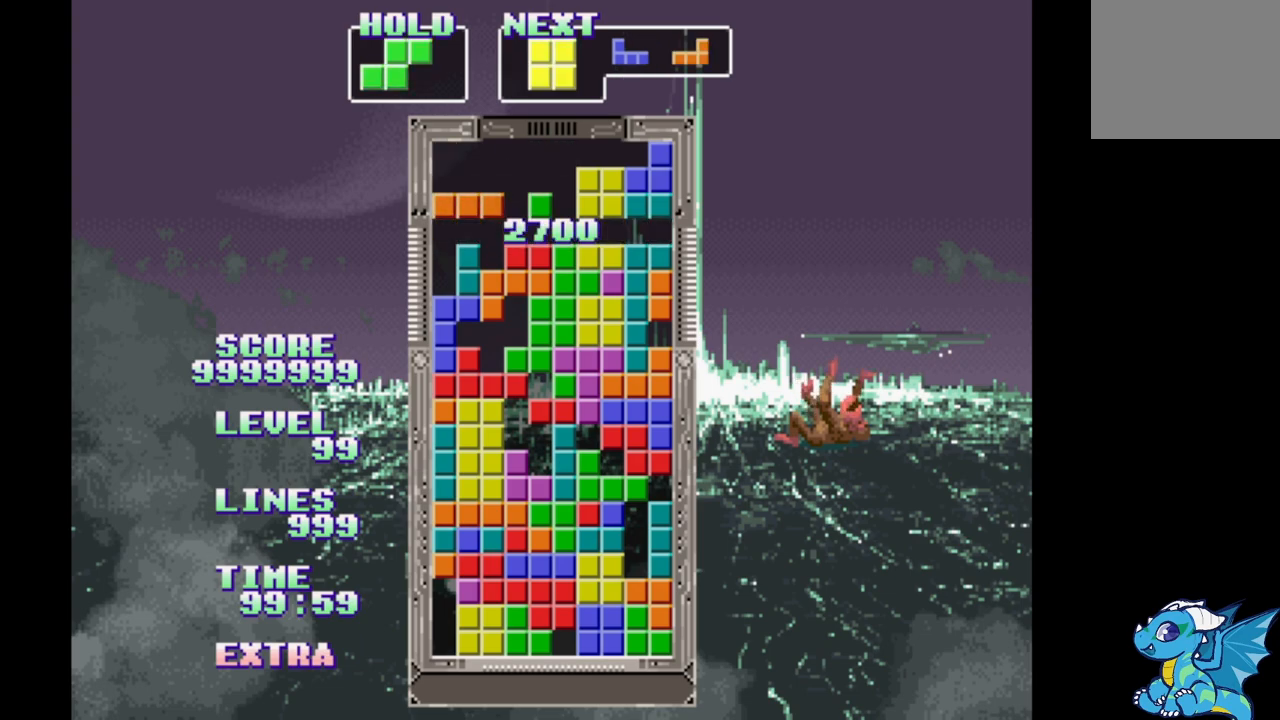
{"buttons": [], "events": []}
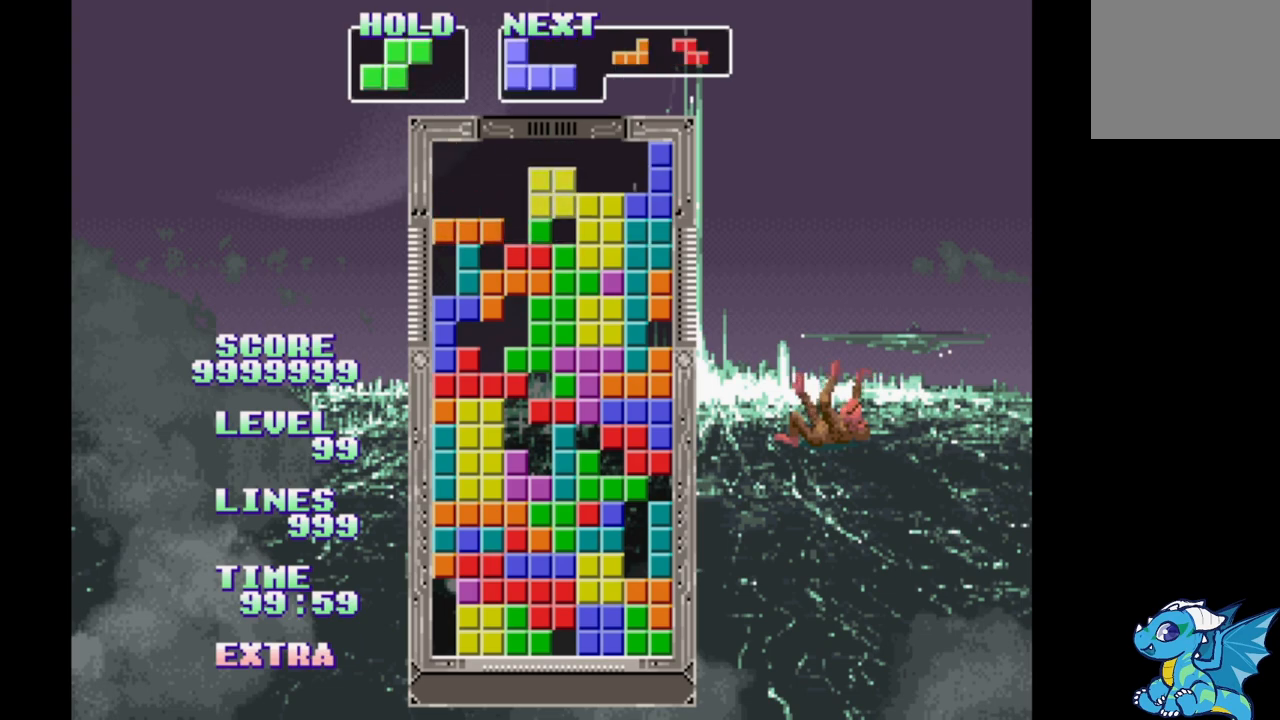
{"buttons": [], "events": [[67, "DPAD_RIGHT", "down"], [100, "B", "down"], [283, "B", "up"], [333, "DPAD_RIGHT", "up"]]}
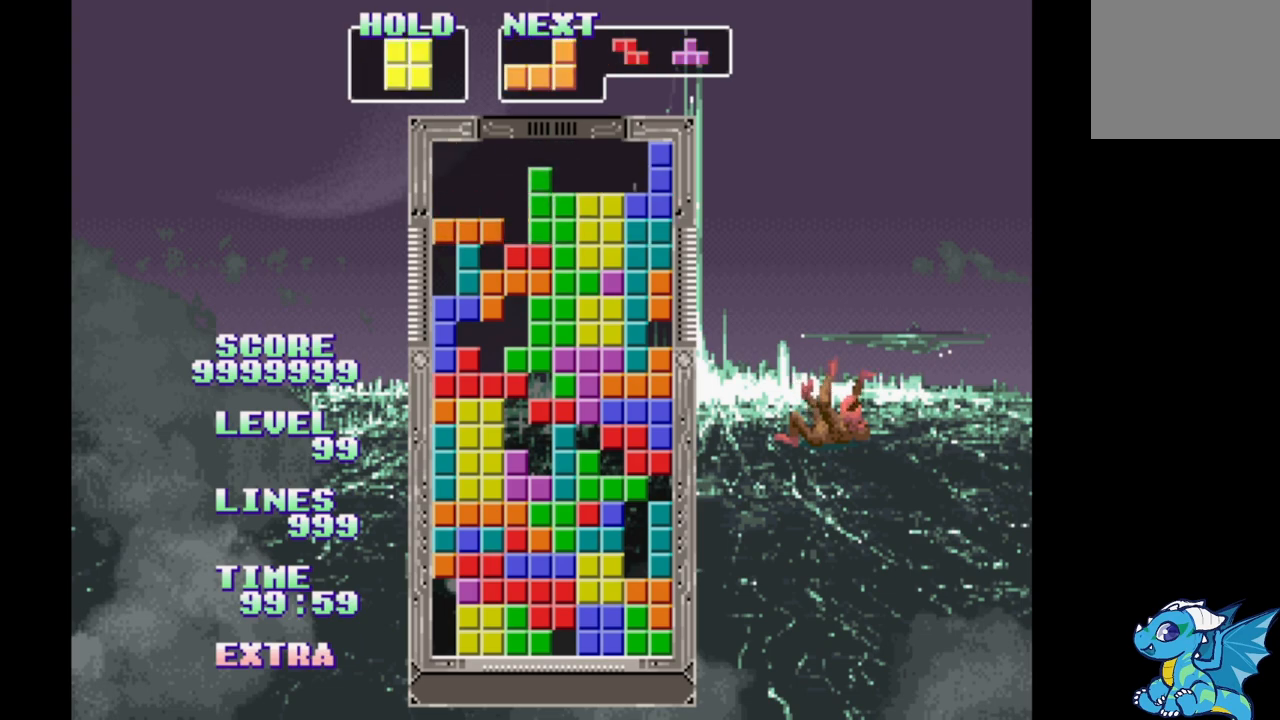
{"buttons": ["DPAD_RIGHT"], "events": [[17, "DPAD_LEFT", "down"], [200, "B", "down"], [300, "B", "up"], [367, "B", "down"], [367, "DPAD_LEFT", "up"], [417, "DPAD_RIGHT", "down"], [467, "B", "up"]]}
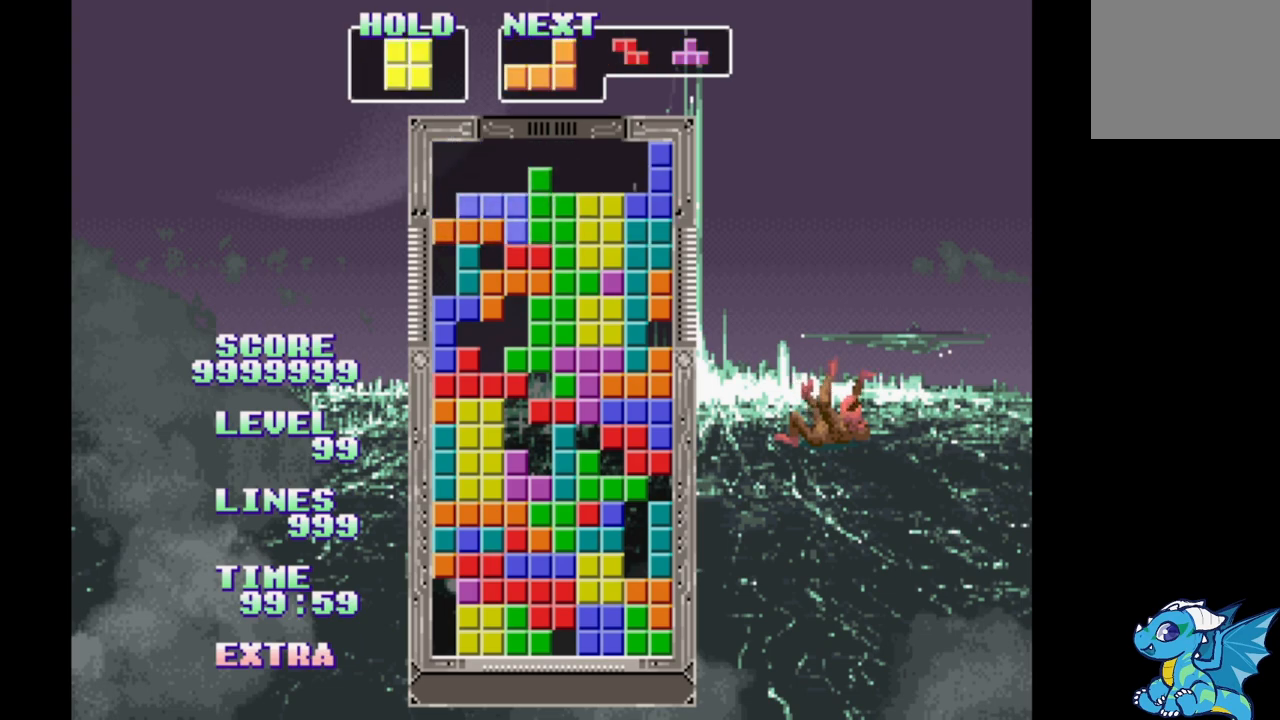
{"buttons": [], "events": [[183, "DPAD_RIGHT", "up"]]}
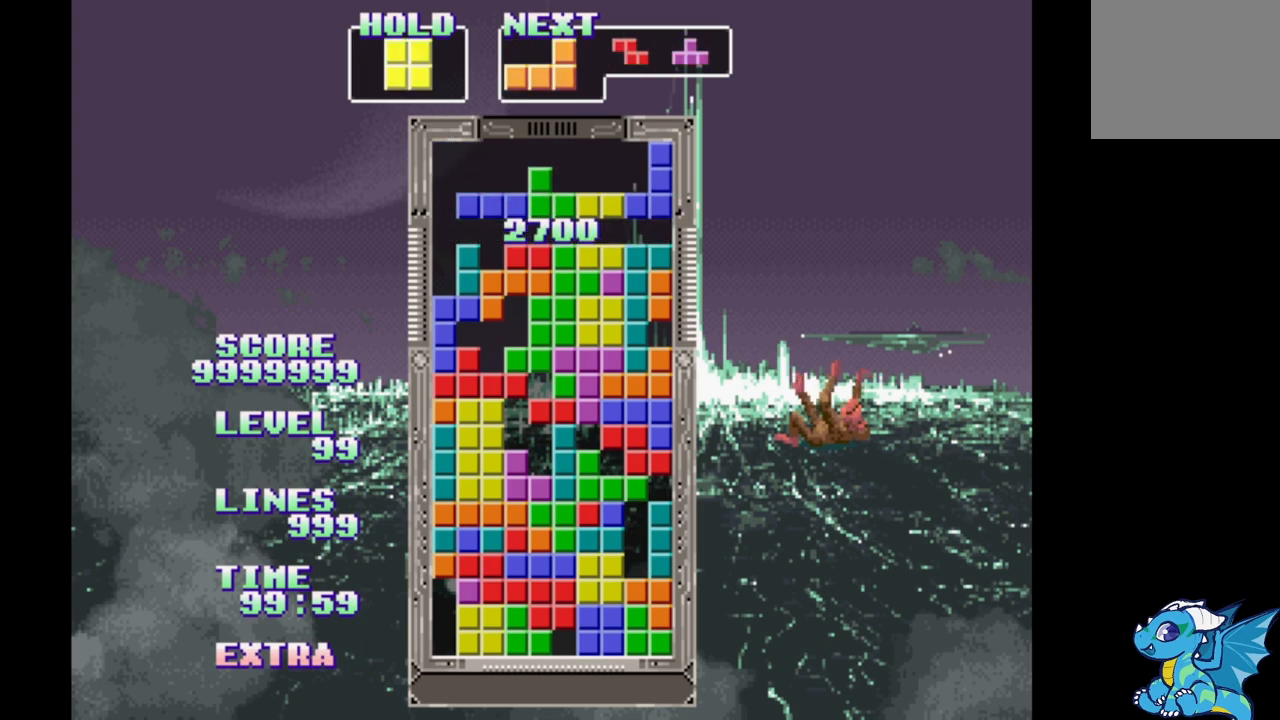
{"buttons": ["DPAD_LEFT"], "events": [[233, "DPAD_LEFT", "down"], [367, "B", "down"], [450, "B", "up"]]}